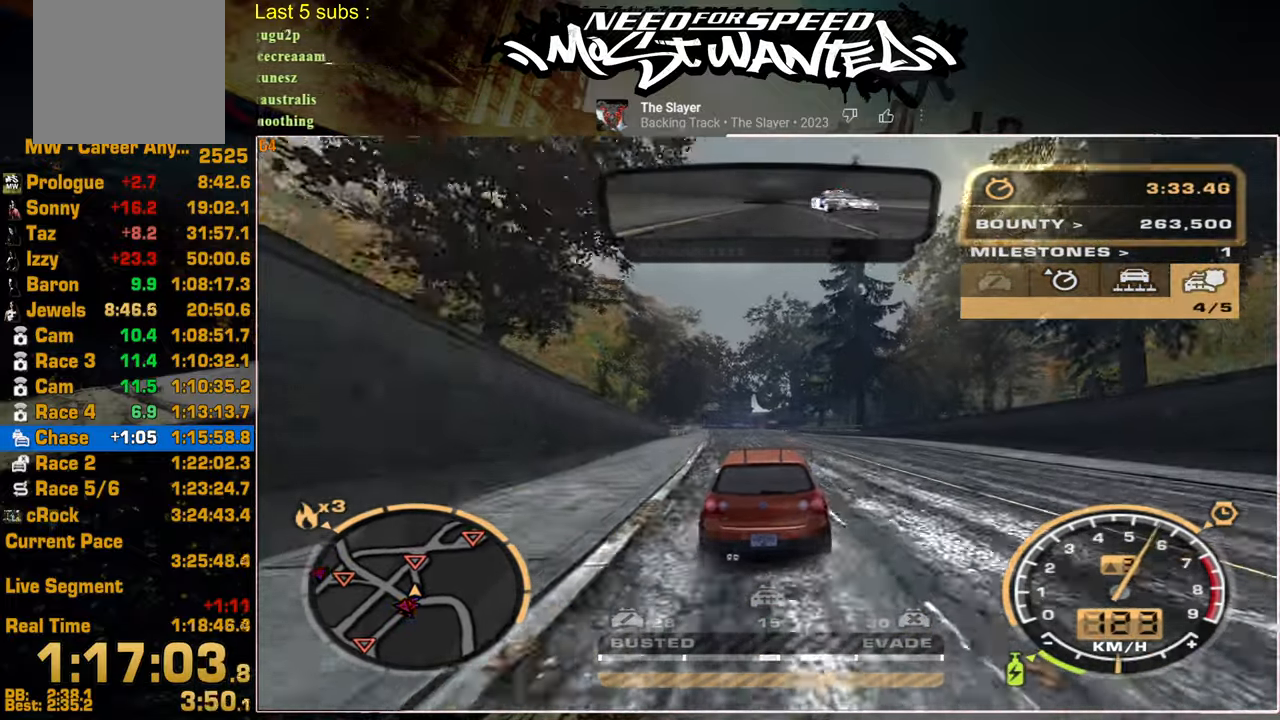
Gameplay with a controller (PlayStation layout); each line is a JSON object with the inputs held at the frame after it. "events" lists button and stick changes between this image and that frame as [ms after this image, input, new state], when the widget could be followed in between. Not read: CIRCLE CROSS.
{"buttons": ["R2"], "left_stick": "center", "right_stick": "center", "events": []}
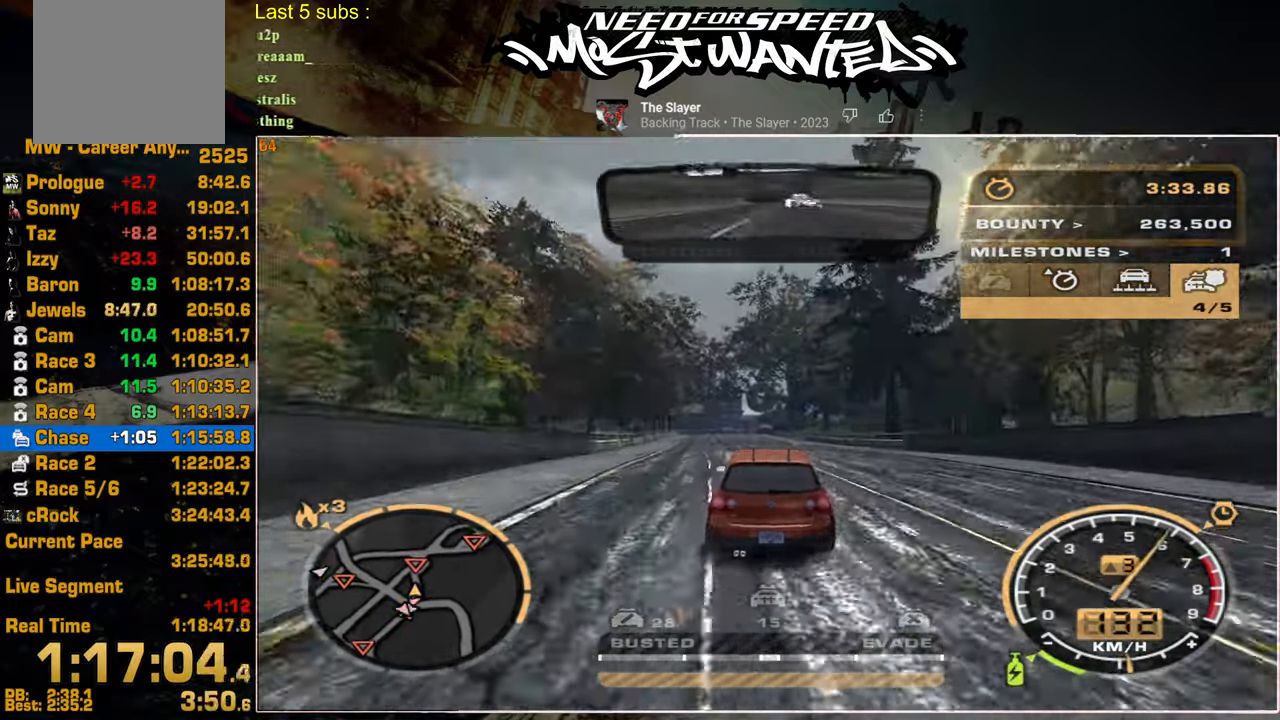
{"buttons": ["R2"], "left_stick": "center", "right_stick": "center", "events": []}
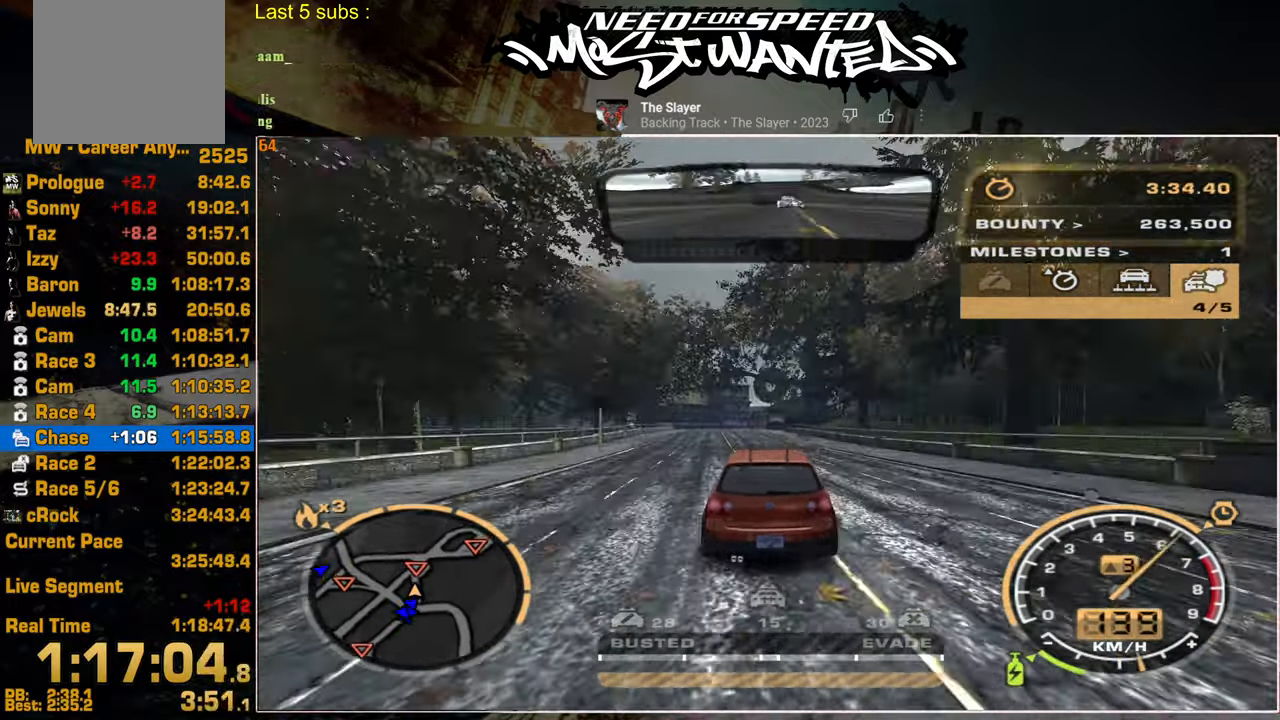
{"buttons": ["L2", "R2"], "left_stick": "center", "right_stick": "center", "events": [[467, "L2", "down"]]}
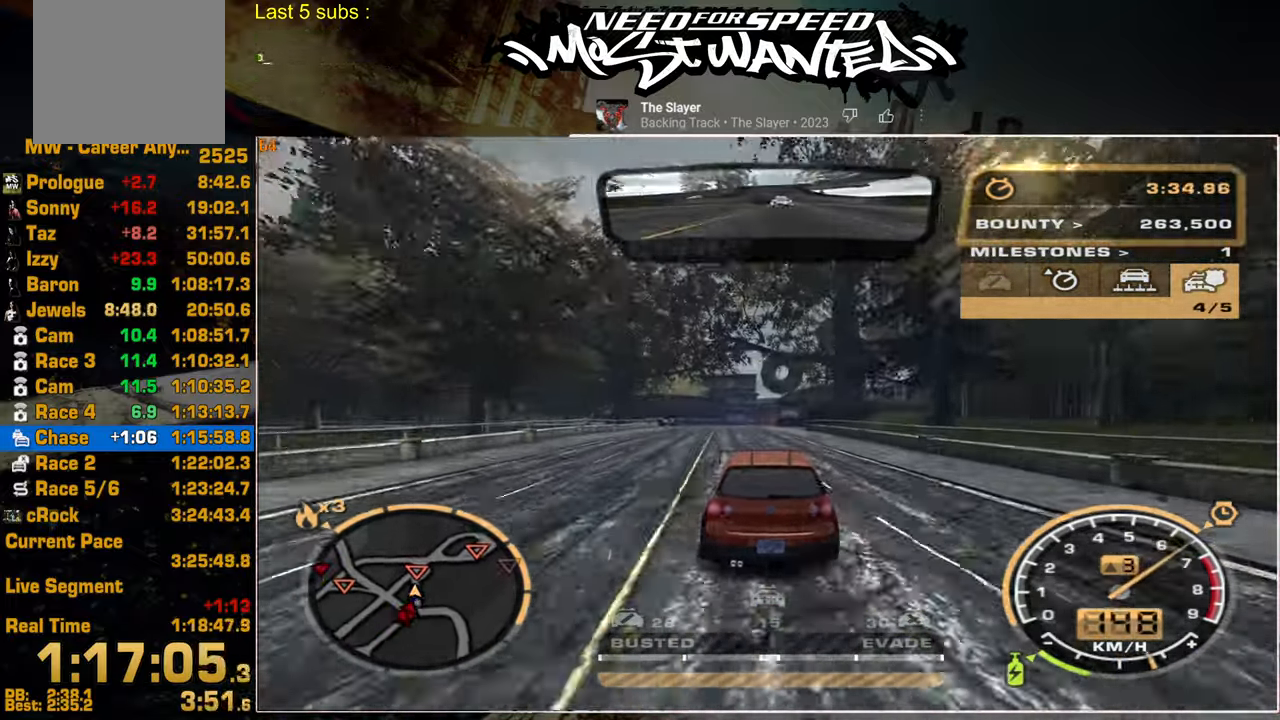
{"buttons": ["L2"], "left_stick": "center", "right_stick": "center", "events": [[50, "R2", "up"]]}
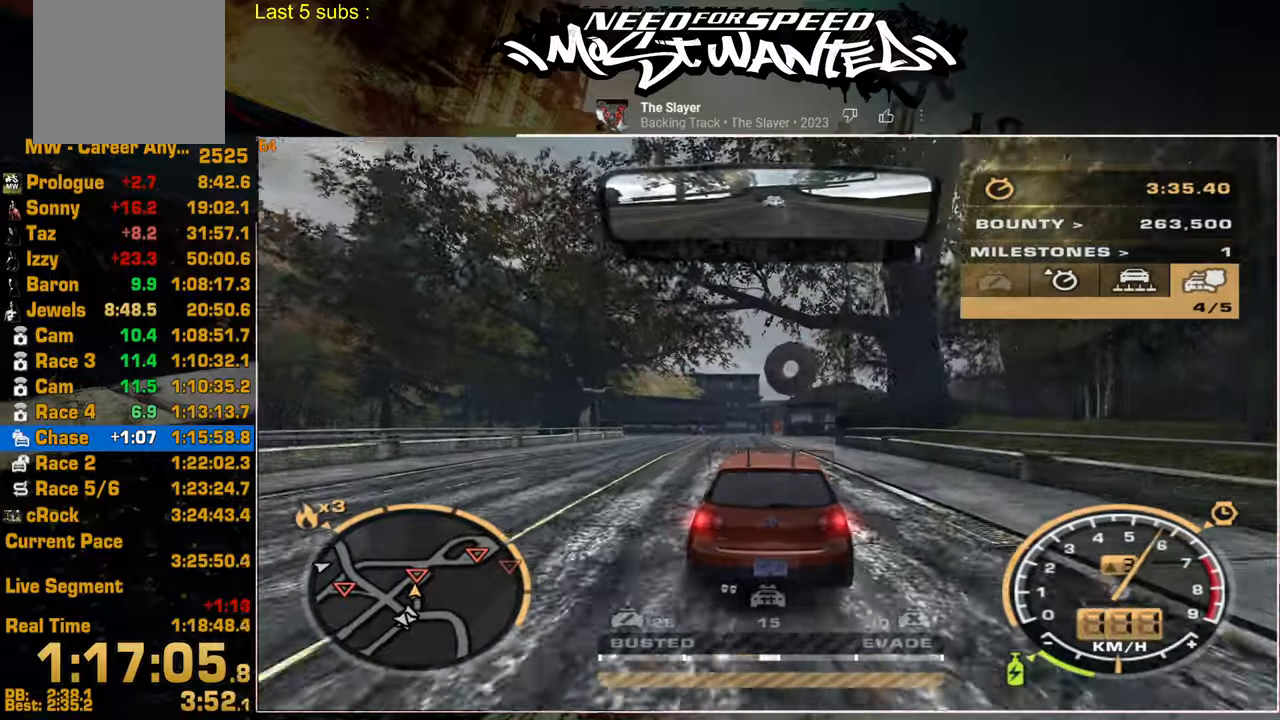
{"buttons": ["R2"], "left_stick": "center", "right_stick": "center", "events": [[300, "R2", "down"], [350, "L2", "up"]]}
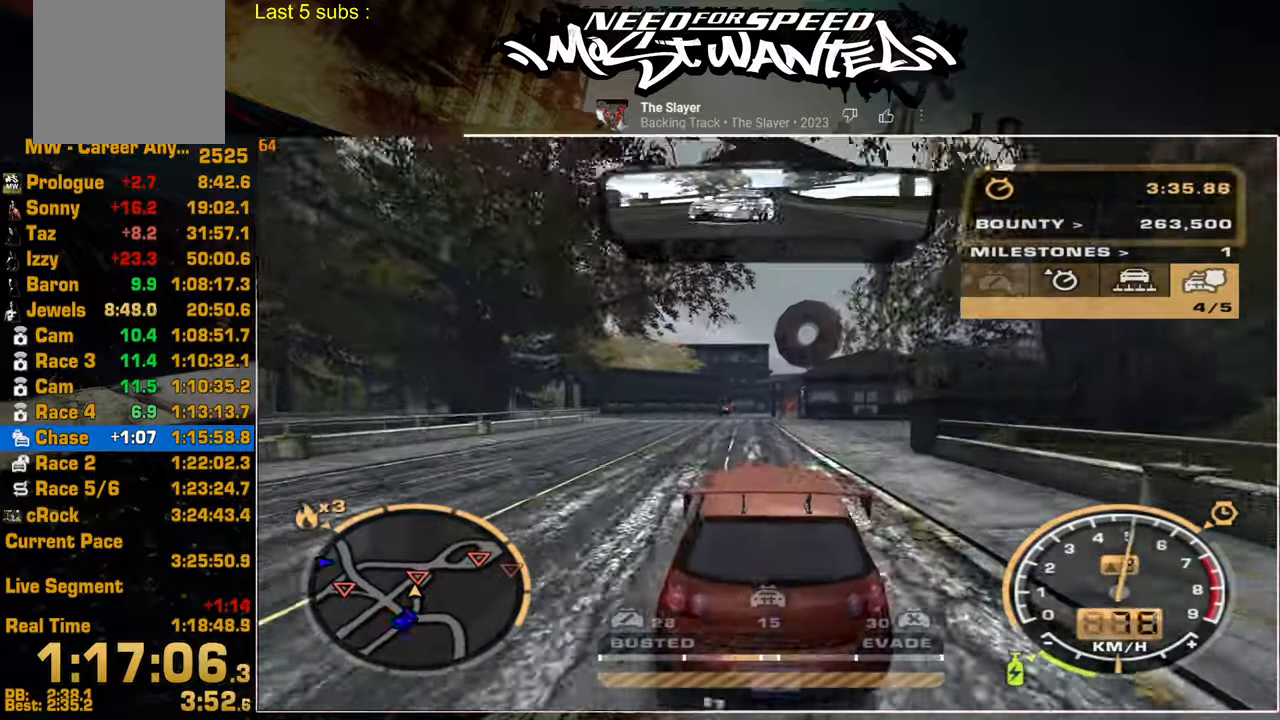
{"buttons": ["L2"], "left_stick": "center", "right_stick": "center", "events": [[417, "L2", "down"], [484, "R2", "up"]]}
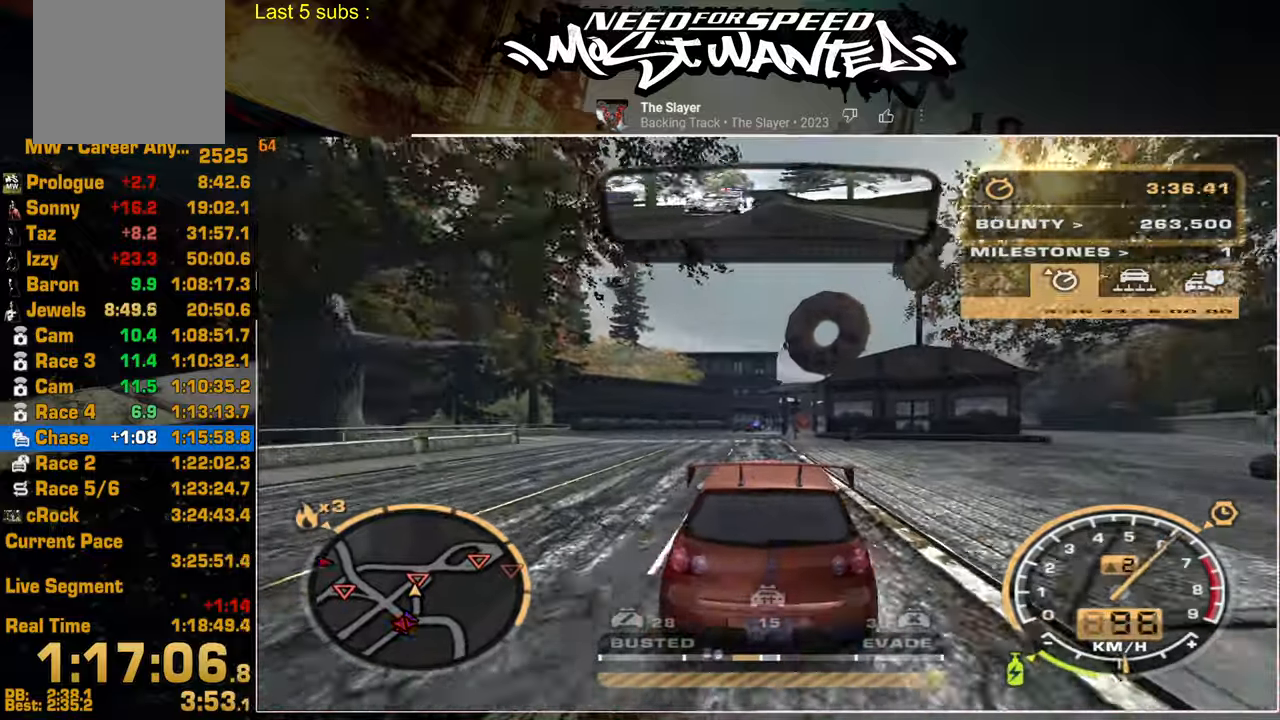
{"buttons": ["R2"], "left_stick": "center", "right_stick": "center", "events": [[417, "L2", "up"], [434, "R2", "down"]]}
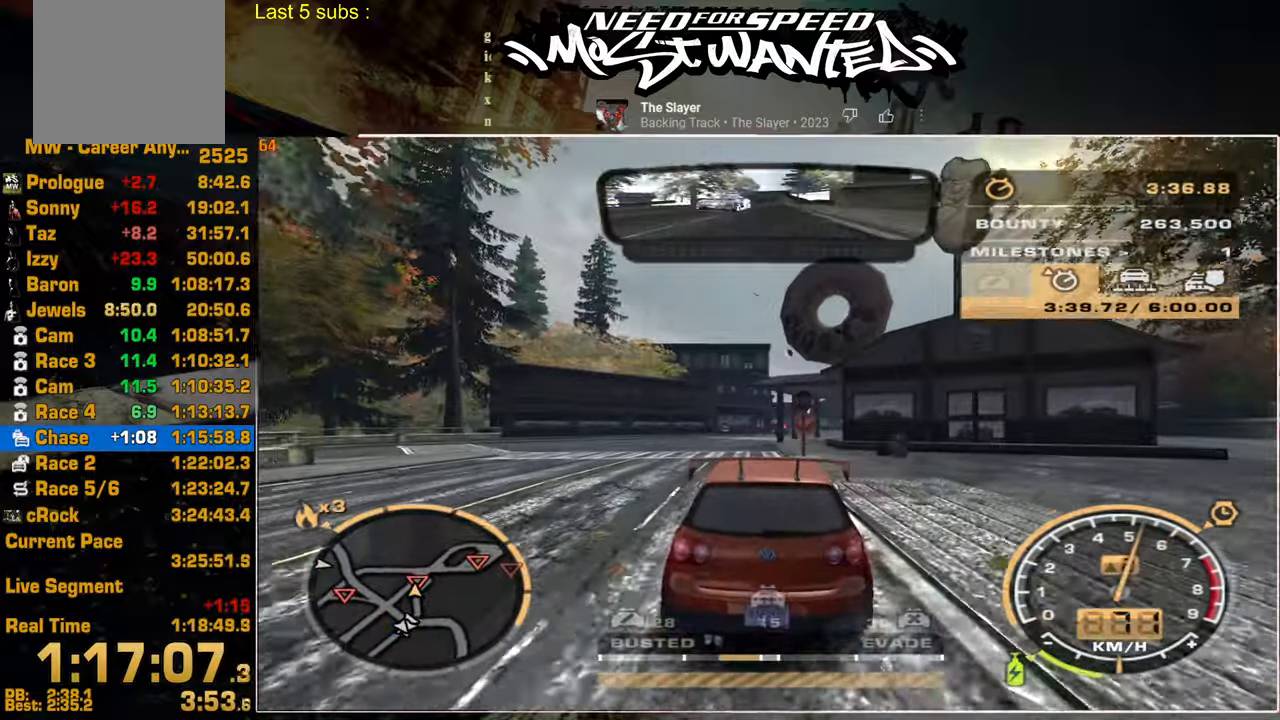
{"buttons": [], "left_stick": "center", "right_stick": "center", "events": [[34, "L2", "down"], [67, "R2", "up"], [184, "L2", "up"], [234, "R2", "down"], [417, "R2", "up"]]}
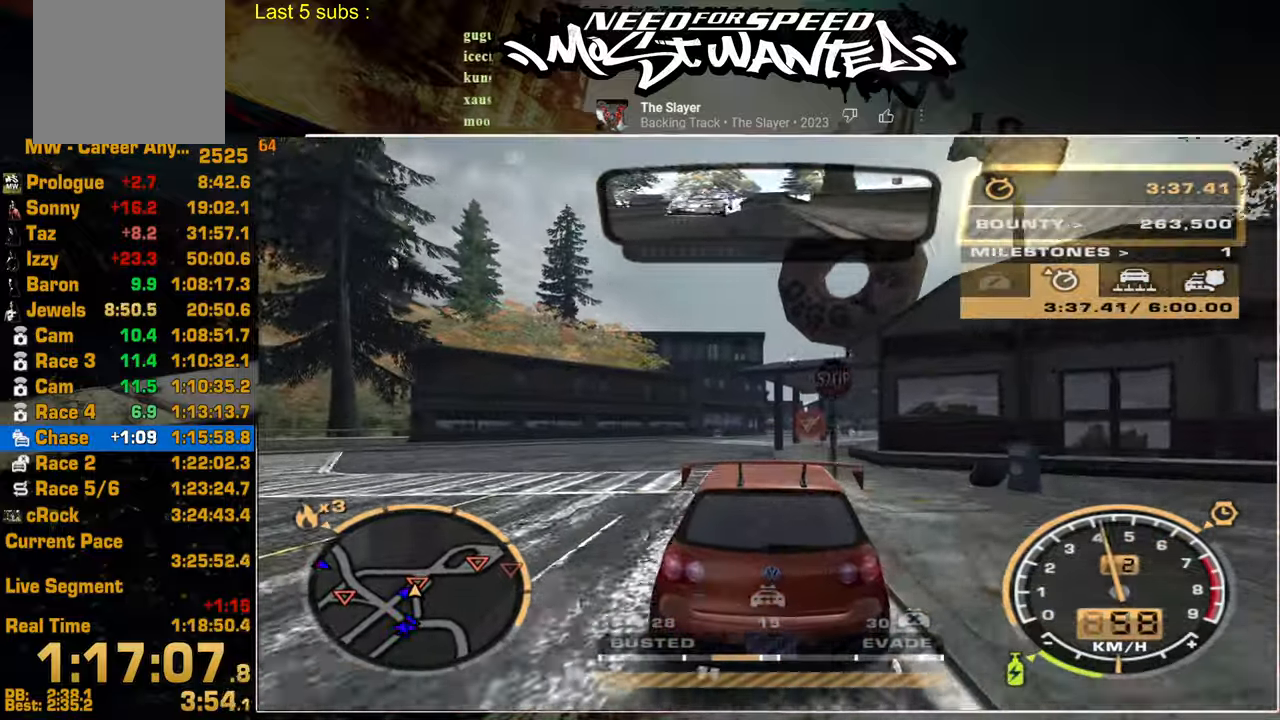
{"buttons": ["R2"], "left_stick": "center", "right_stick": "center", "events": [[34, "R2", "down"]]}
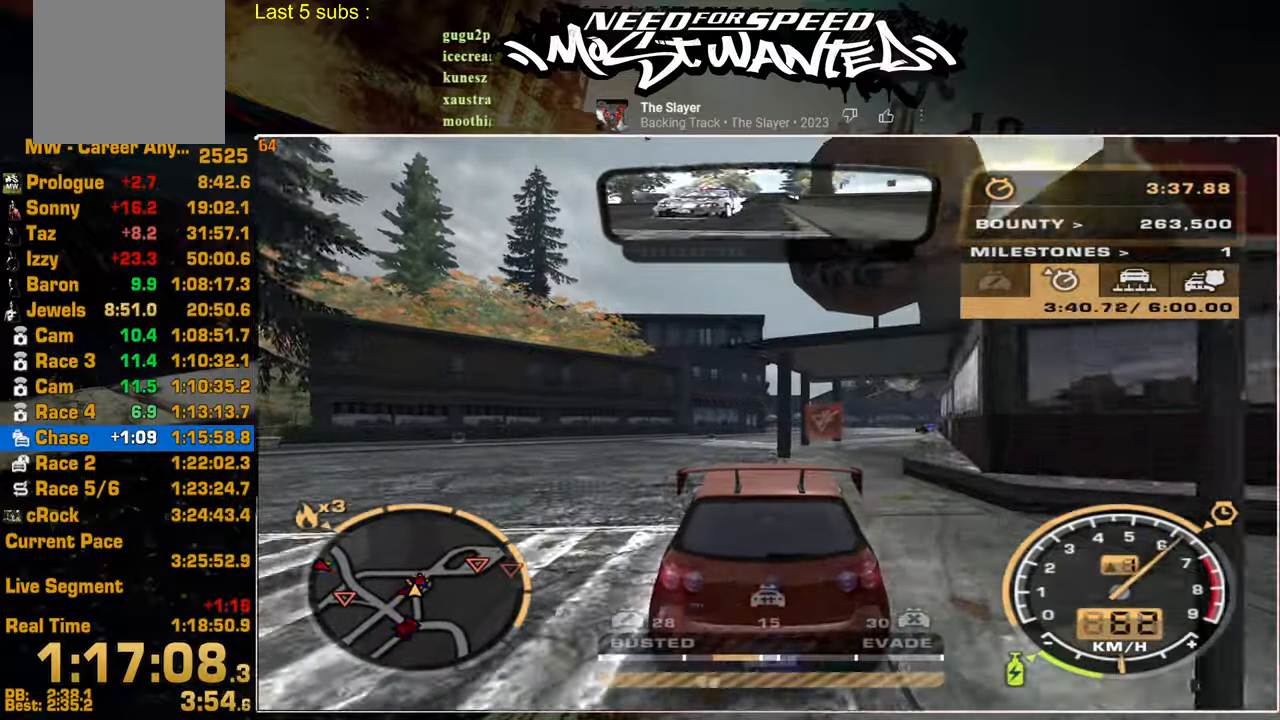
{"buttons": ["R2"], "left_stick": "center", "right_stick": "center", "events": [[100, "L2", "down"], [167, "R2", "up"], [250, "L2", "up"], [300, "R2", "down"]]}
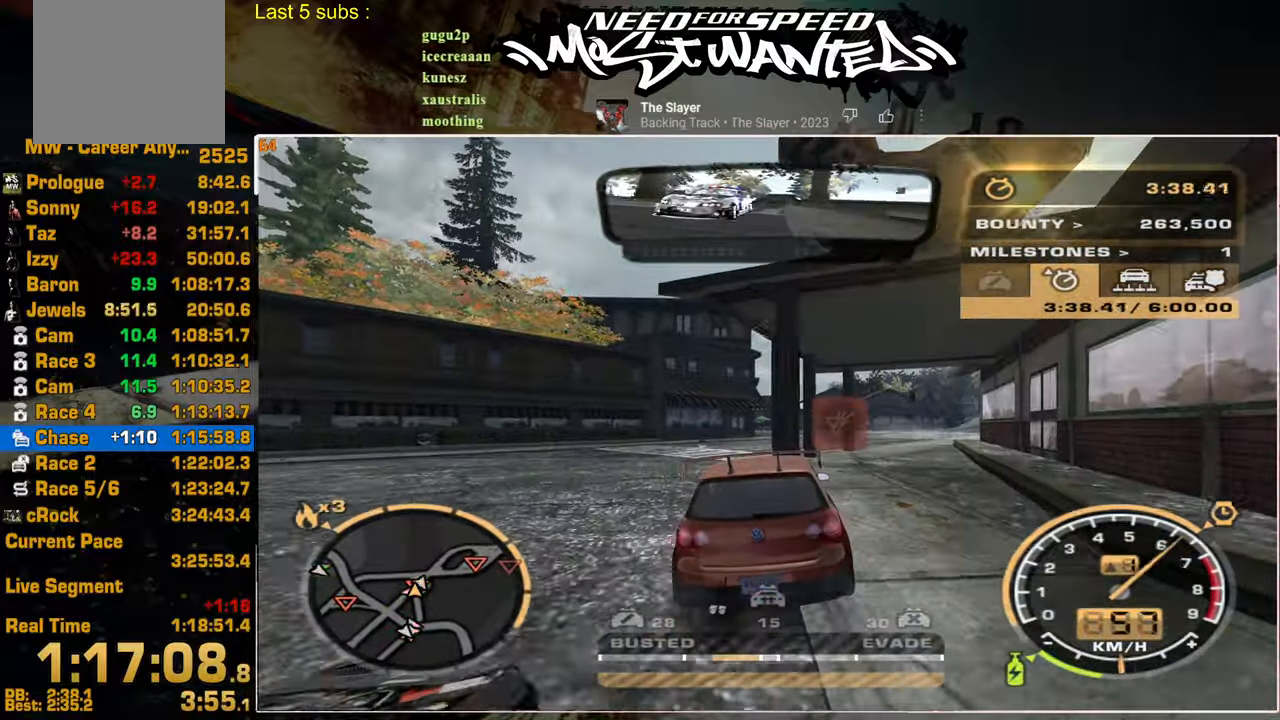
{"buttons": ["R2"], "left_stick": "center", "right_stick": "center", "events": []}
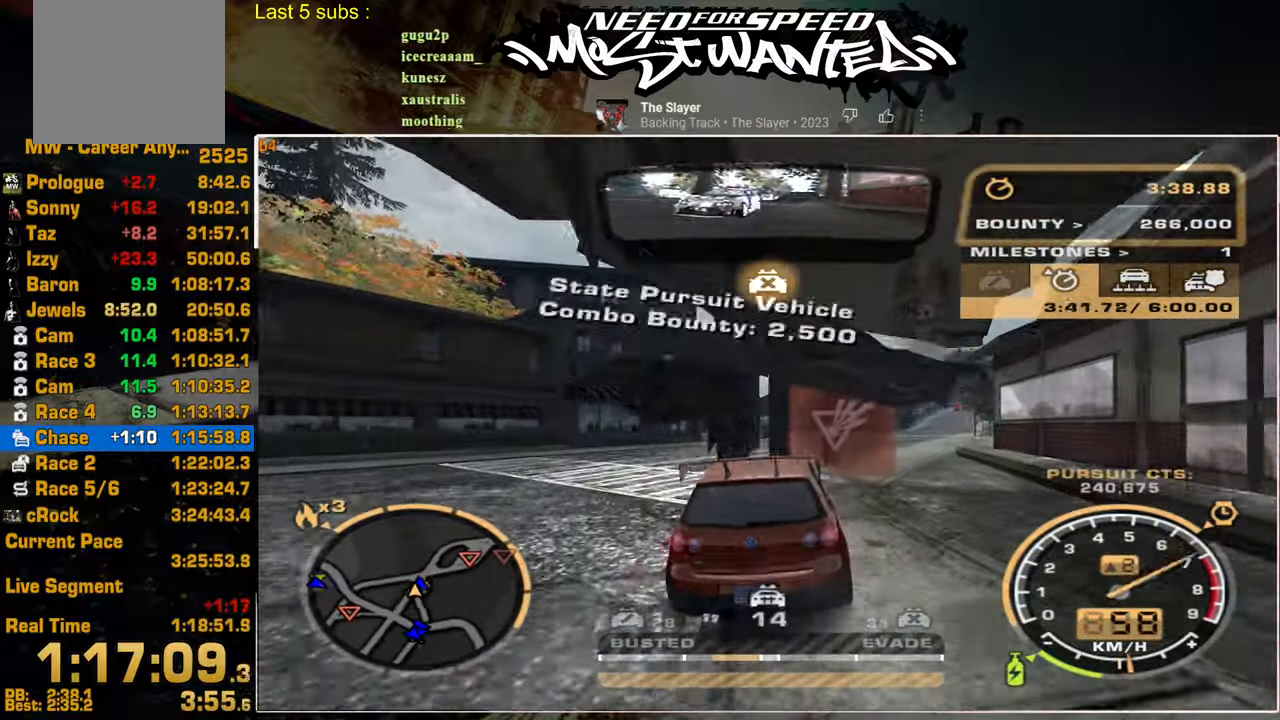
{"buttons": ["R2"], "left_stick": "center", "right_stick": "center", "events": [[217, "R2", "up"], [450, "R2", "down"]]}
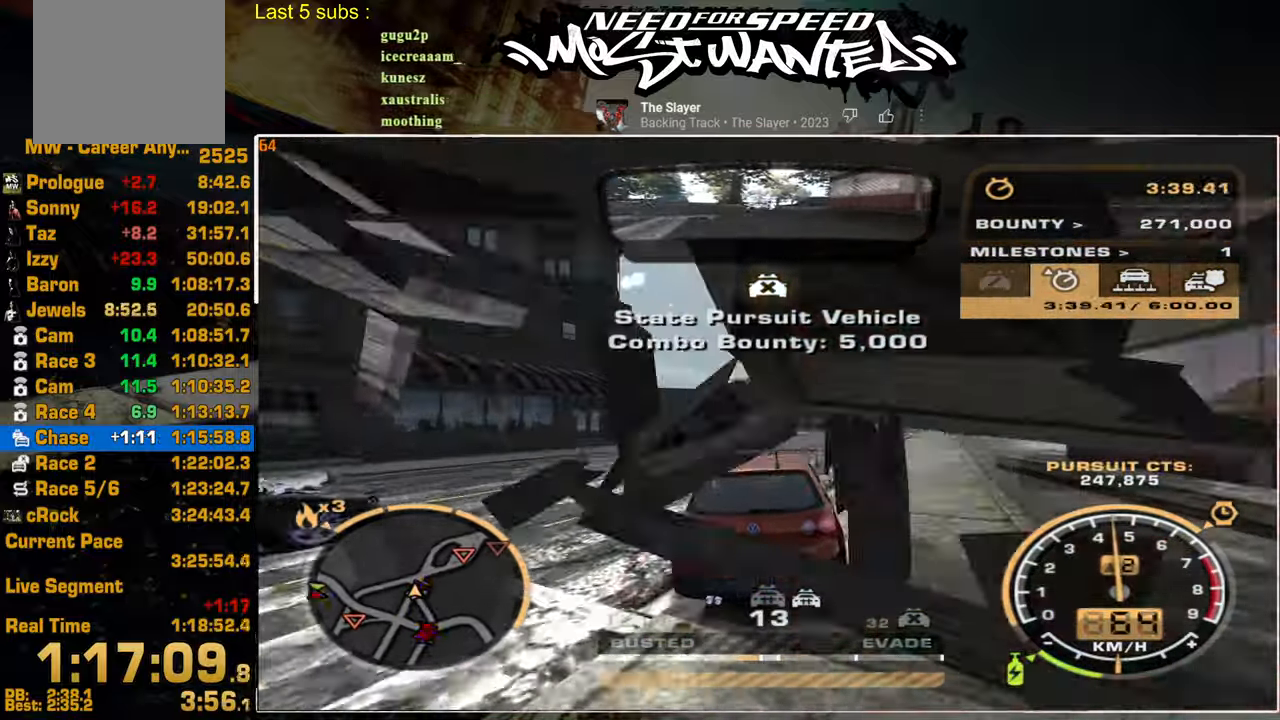
{"buttons": ["R2"], "left_stick": "center", "right_stick": "center", "events": []}
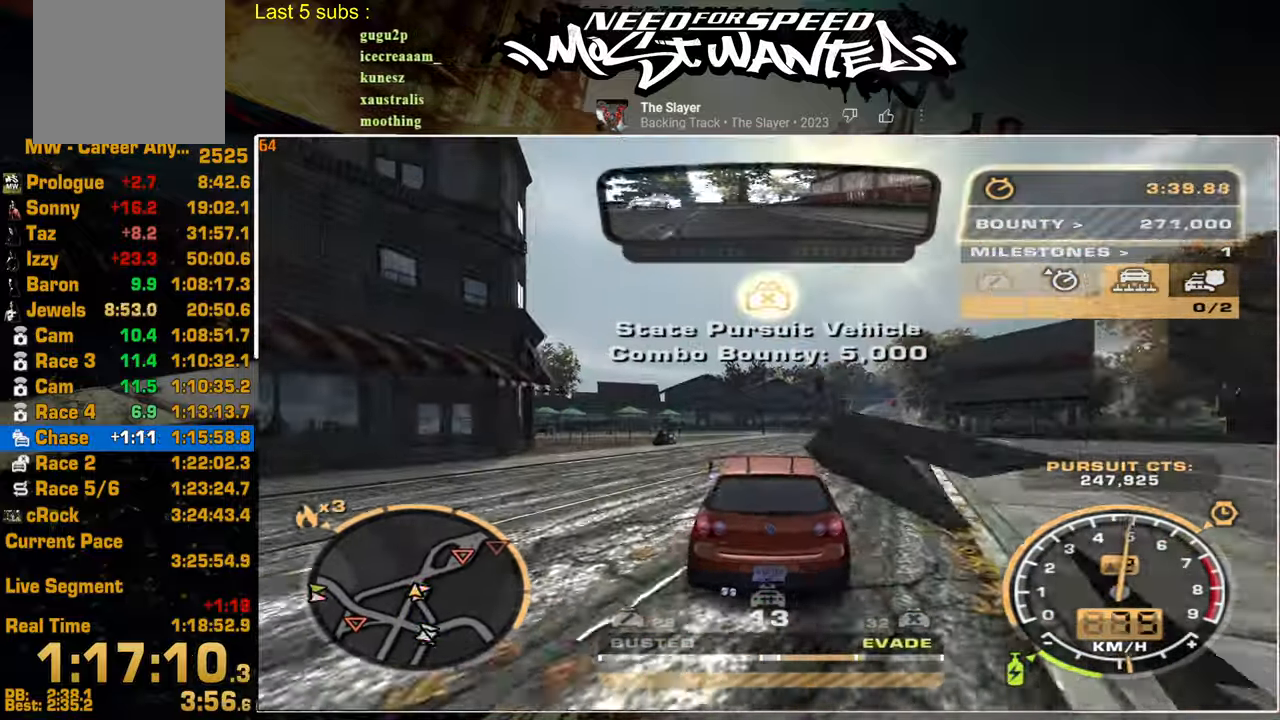
{"buttons": ["R2"], "left_stick": "center", "right_stick": "center", "events": []}
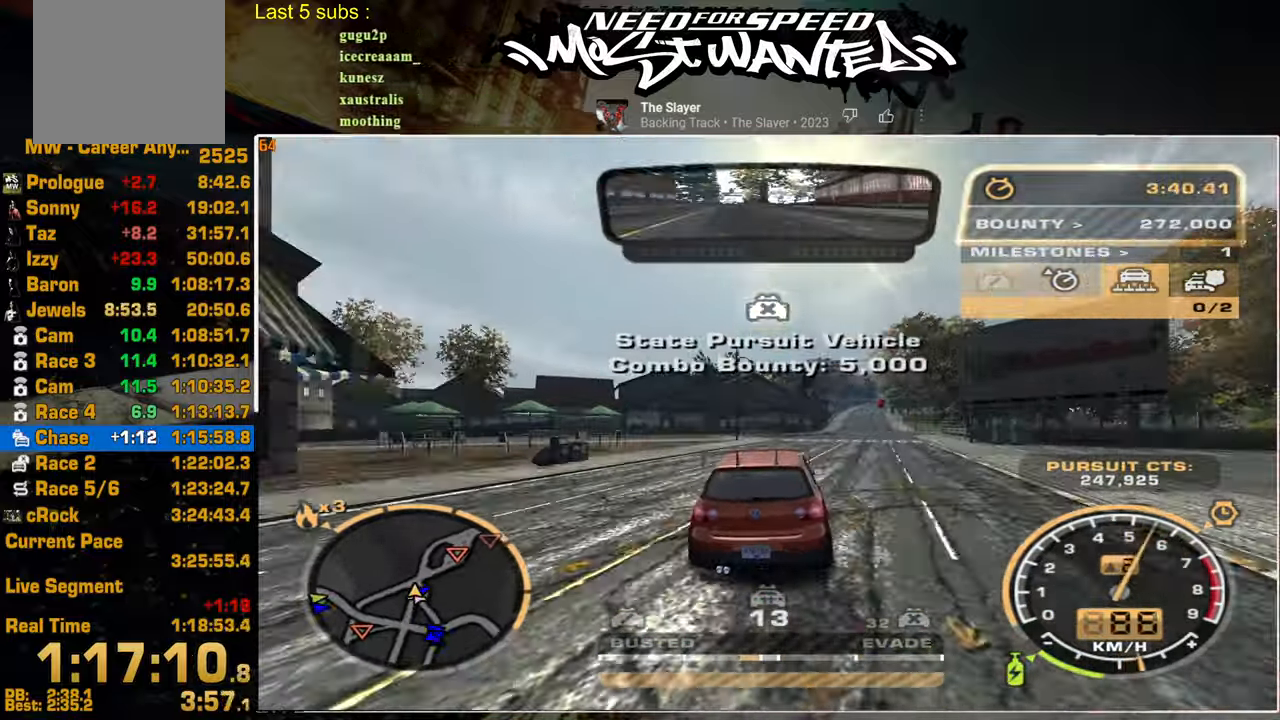
{"buttons": ["R2"], "left_stick": "center", "right_stick": "center", "events": []}
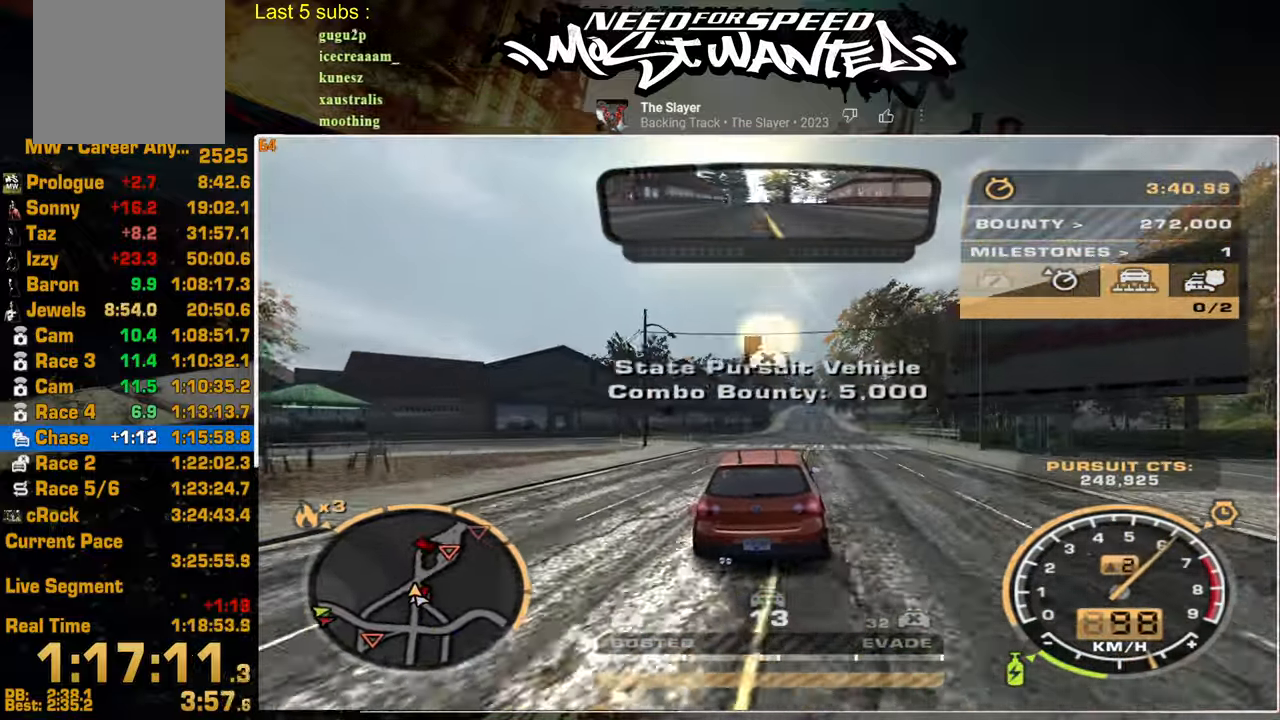
{"buttons": ["L1", "R2"], "left_stick": "center", "right_stick": "center", "events": [[300, "L1", "down"]]}
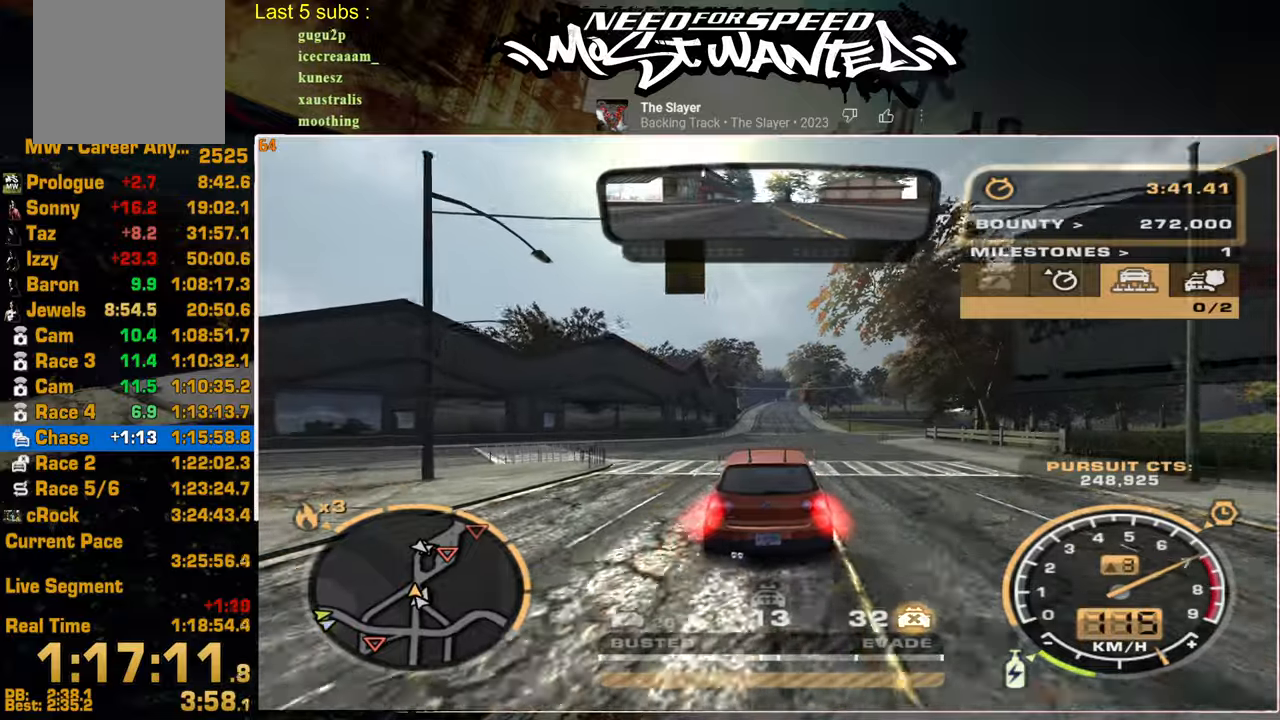
{"buttons": ["L1", "R2"], "left_stick": "center", "right_stick": "center", "events": []}
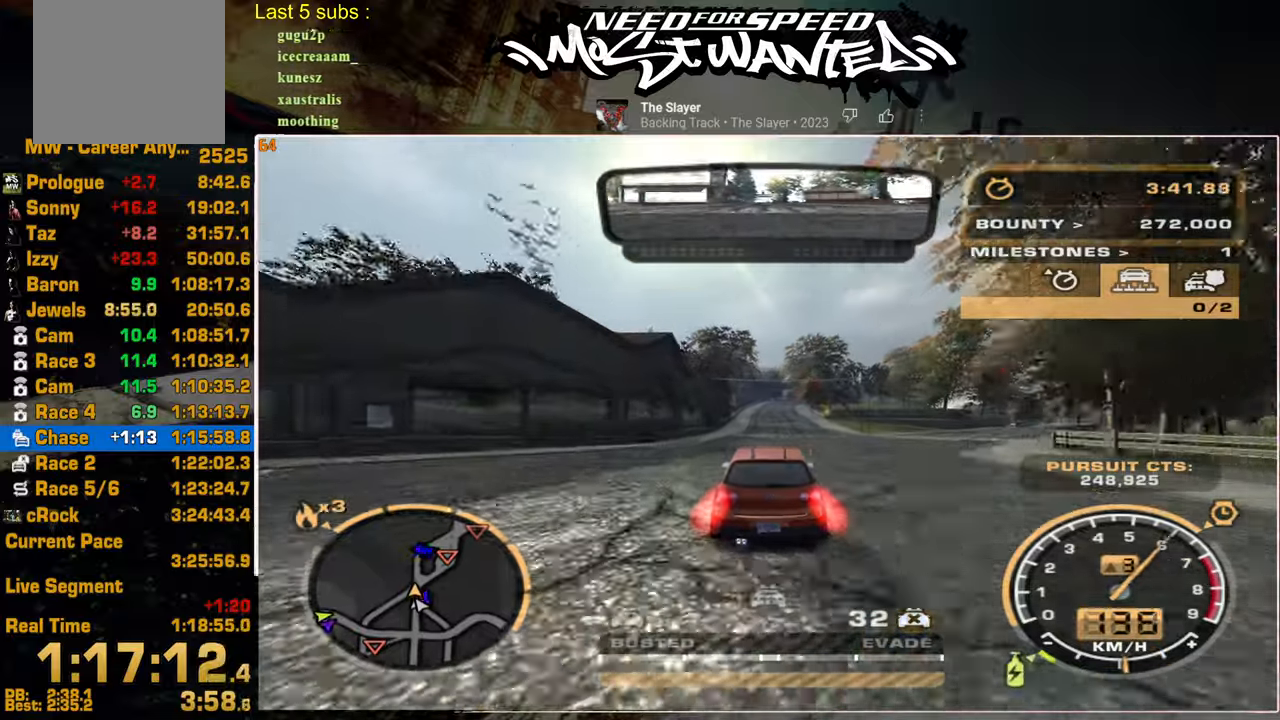
{"buttons": ["R2"], "left_stick": "center", "right_stick": "center", "events": [[234, "L1", "up"]]}
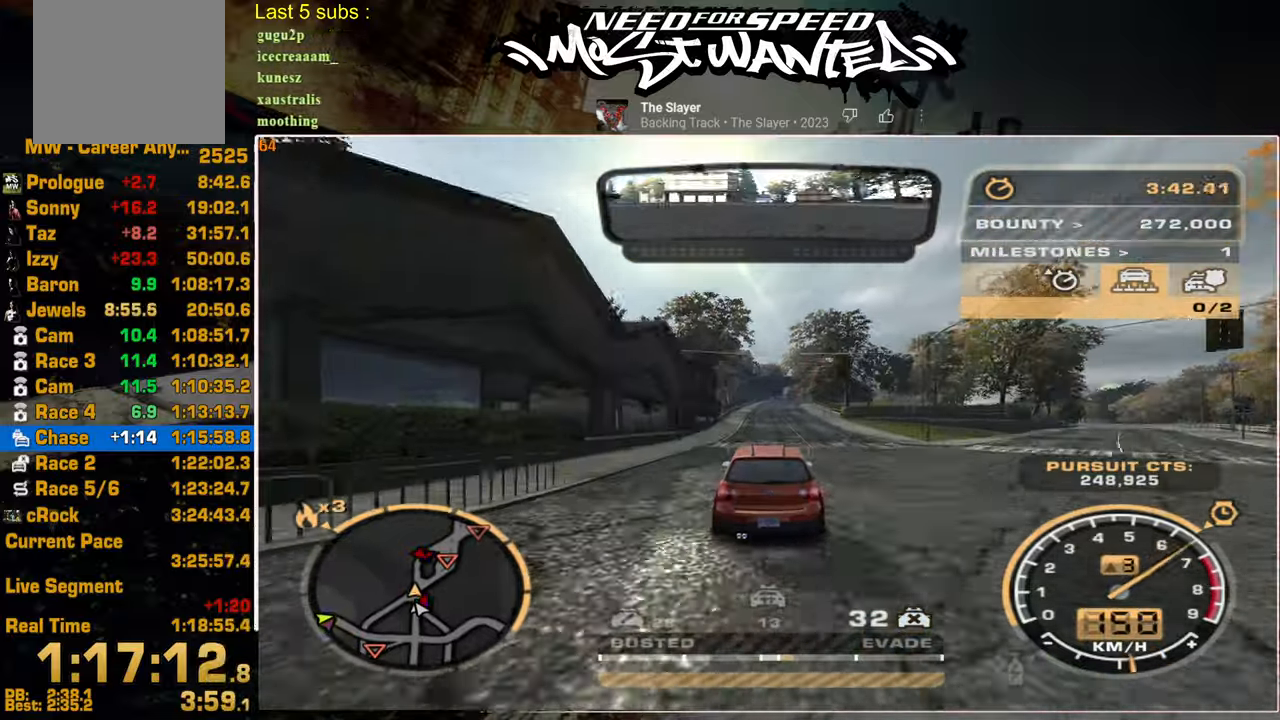
{"buttons": ["R2"], "left_stick": "center", "right_stick": "center", "events": []}
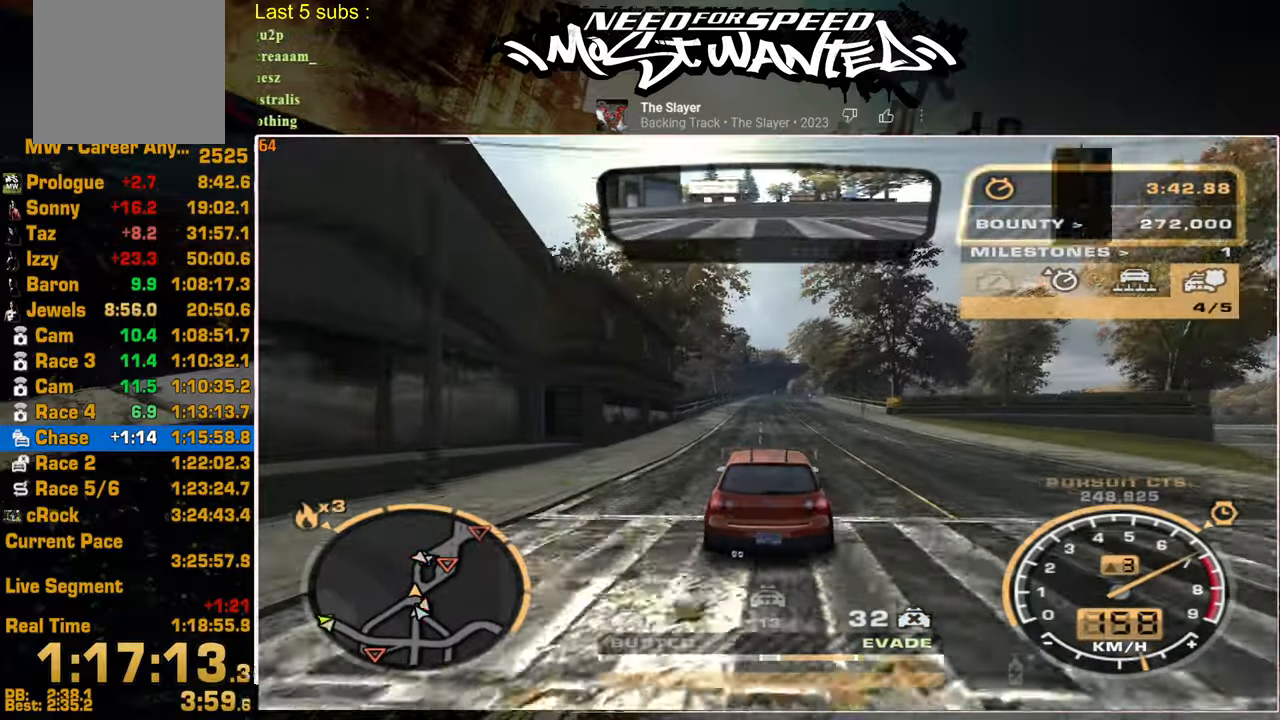
{"buttons": ["R2"], "left_stick": "center", "right_stick": "center", "events": []}
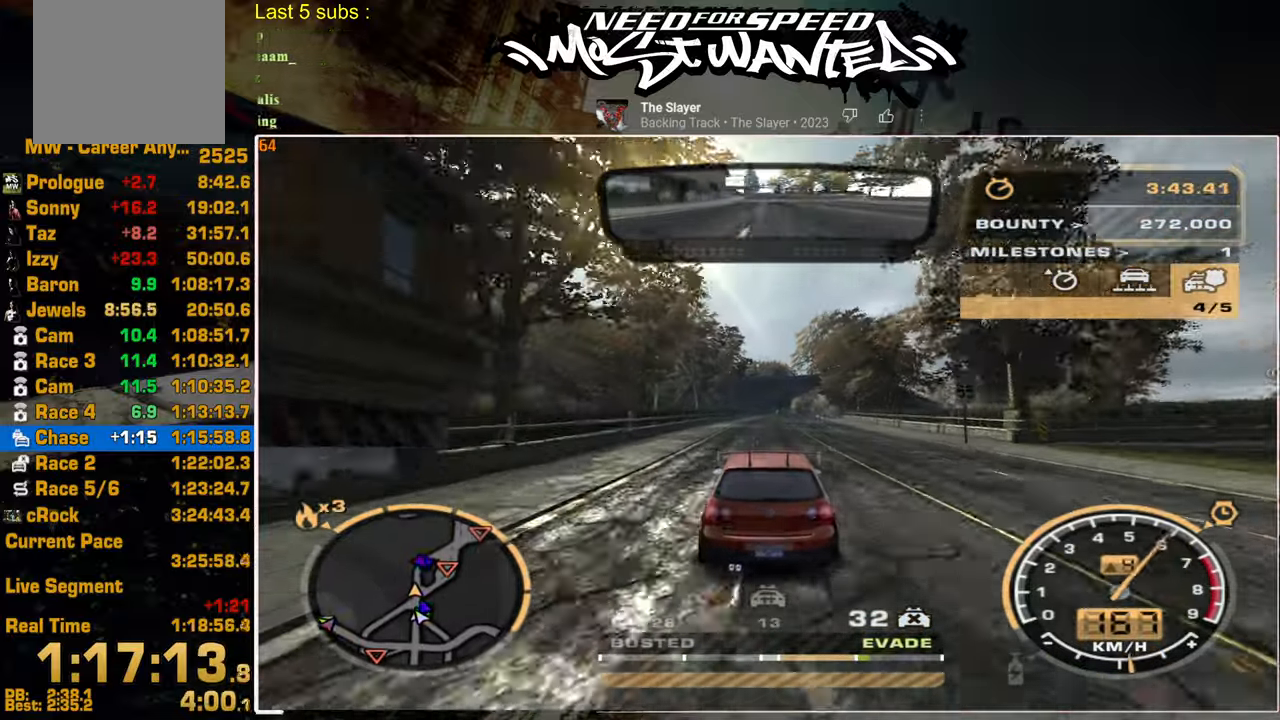
{"buttons": ["R2"], "left_stick": "center", "right_stick": "center", "events": []}
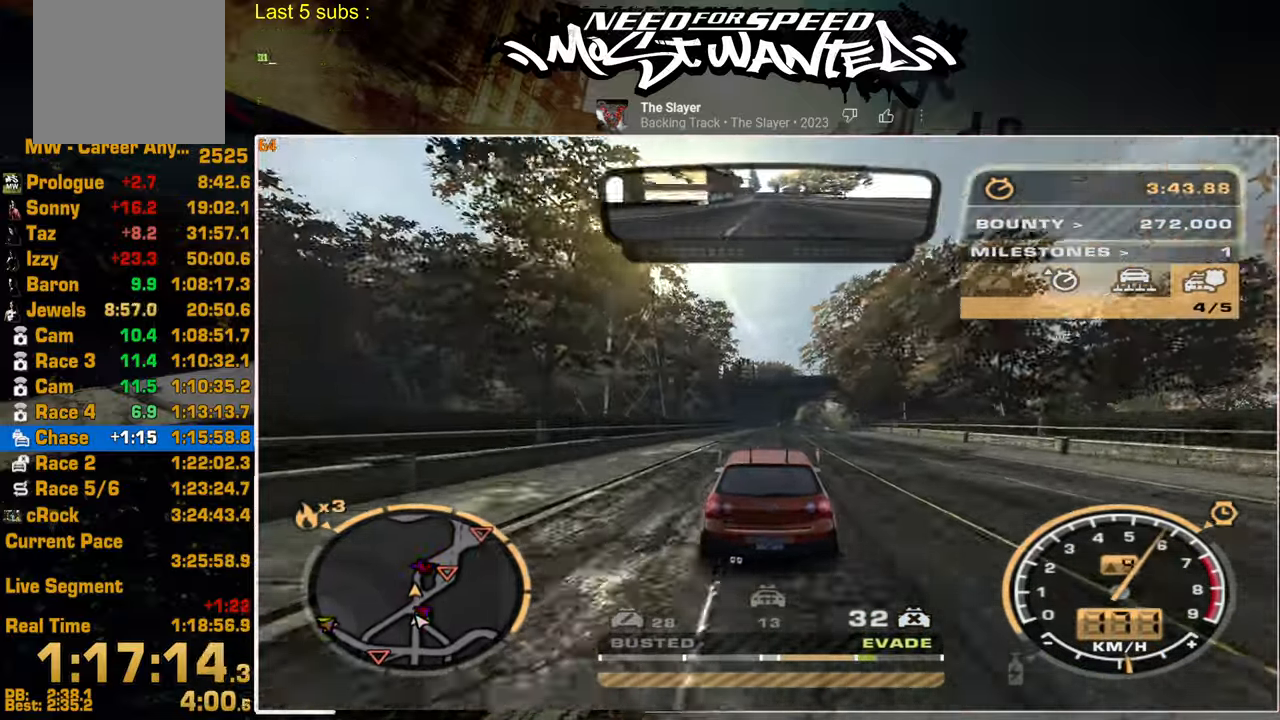
{"buttons": ["R2"], "left_stick": "center", "right_stick": "center", "events": []}
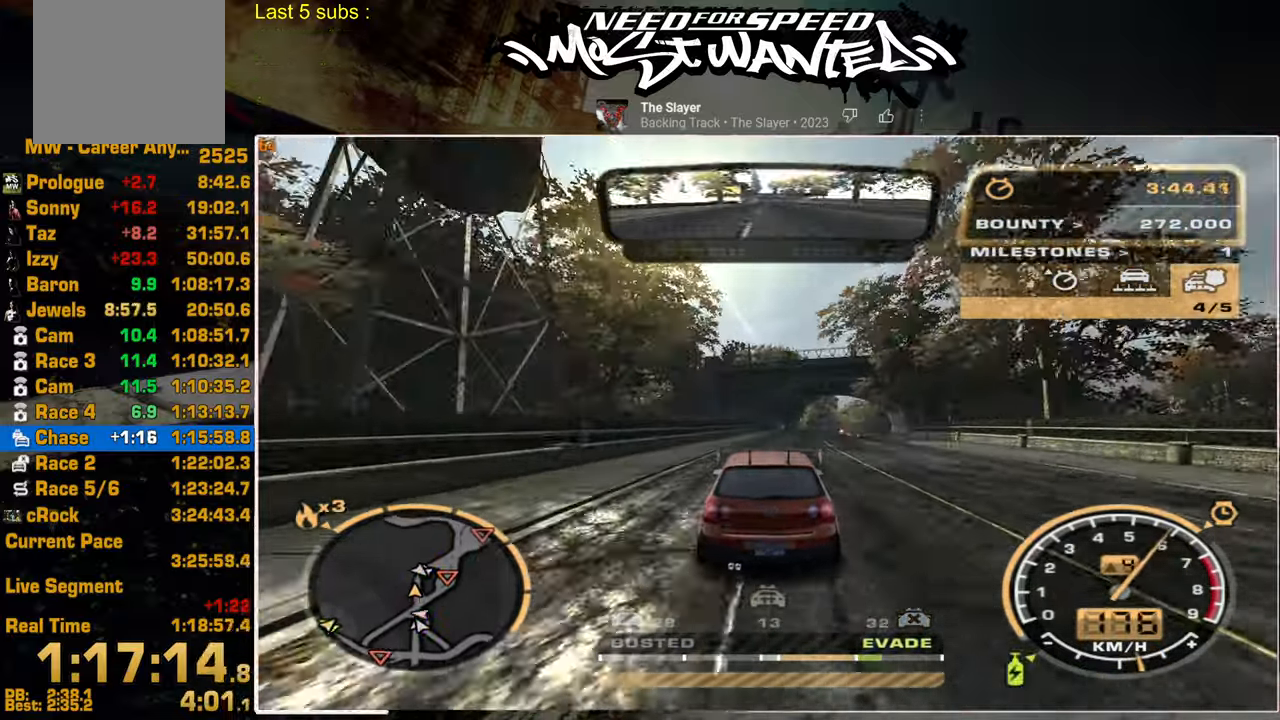
{"buttons": ["R2"], "left_stick": "center", "right_stick": "center", "events": []}
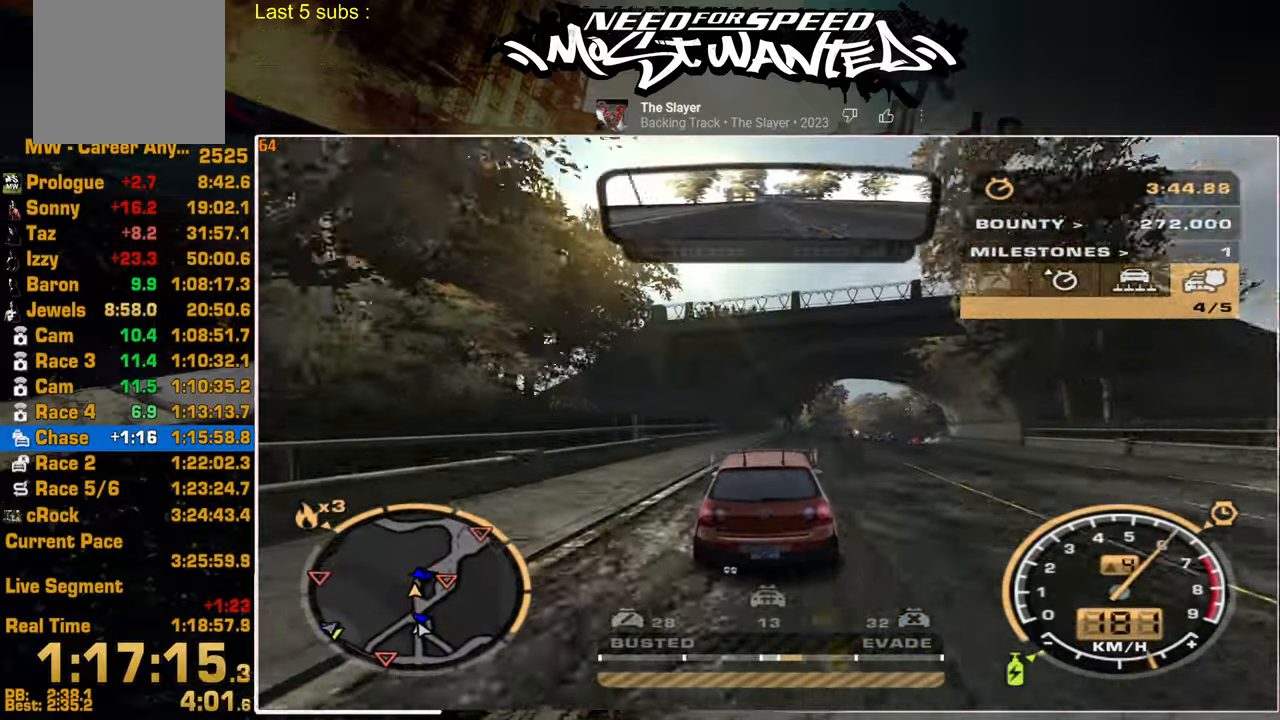
{"buttons": ["R2"], "left_stick": "up-right", "right_stick": "center", "events": [[417, "left_stick", "up-right"]]}
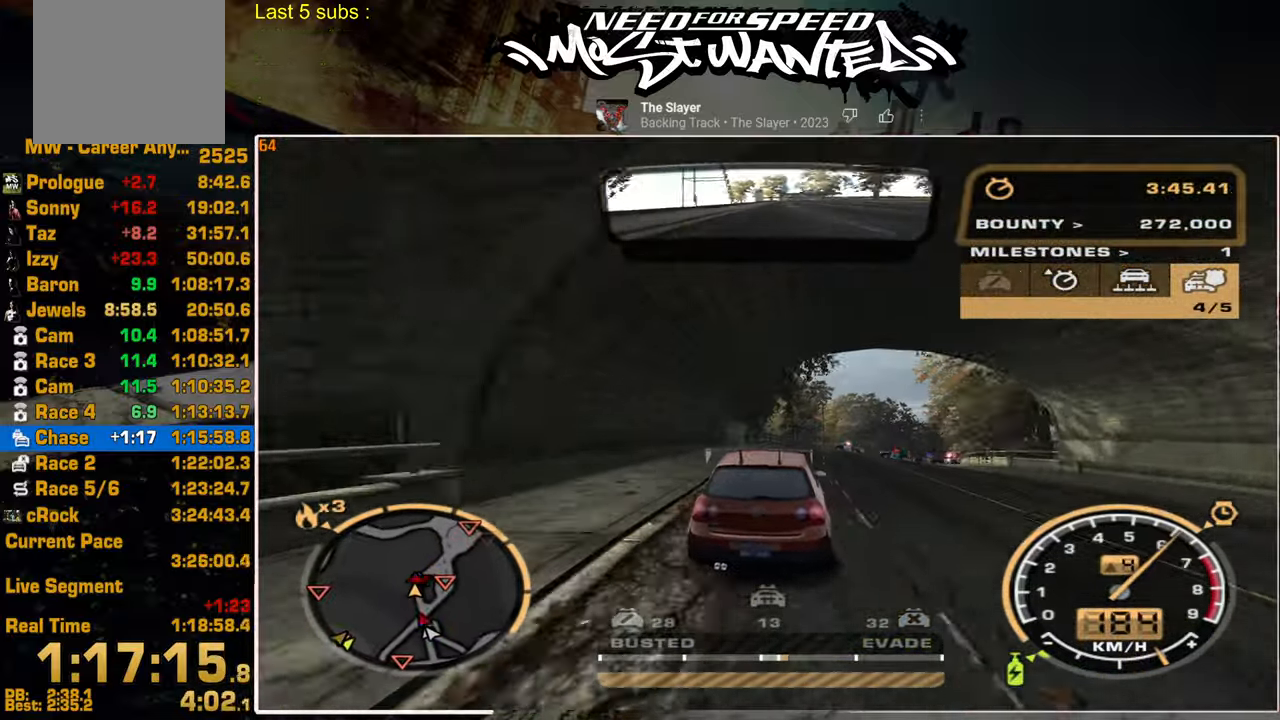
{"buttons": ["R2"], "left_stick": "up-right", "right_stick": "center", "events": []}
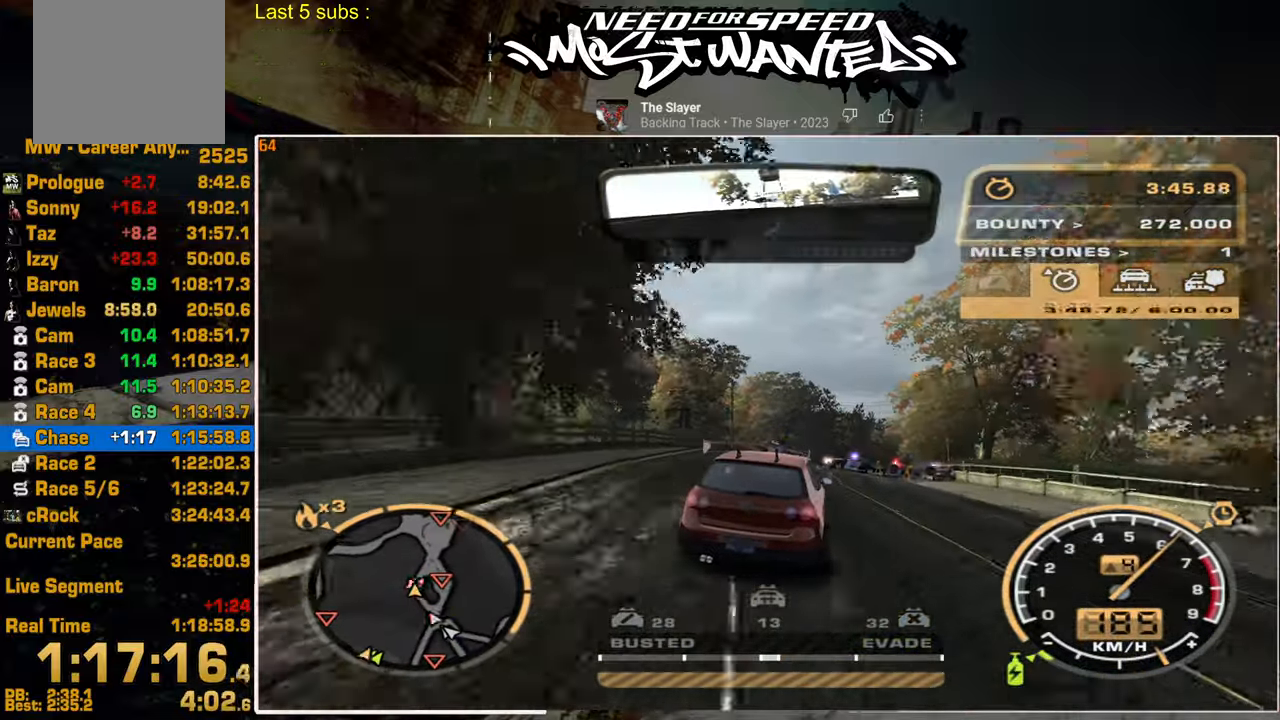
{"buttons": ["R2"], "left_stick": "up-right", "right_stick": "center", "events": []}
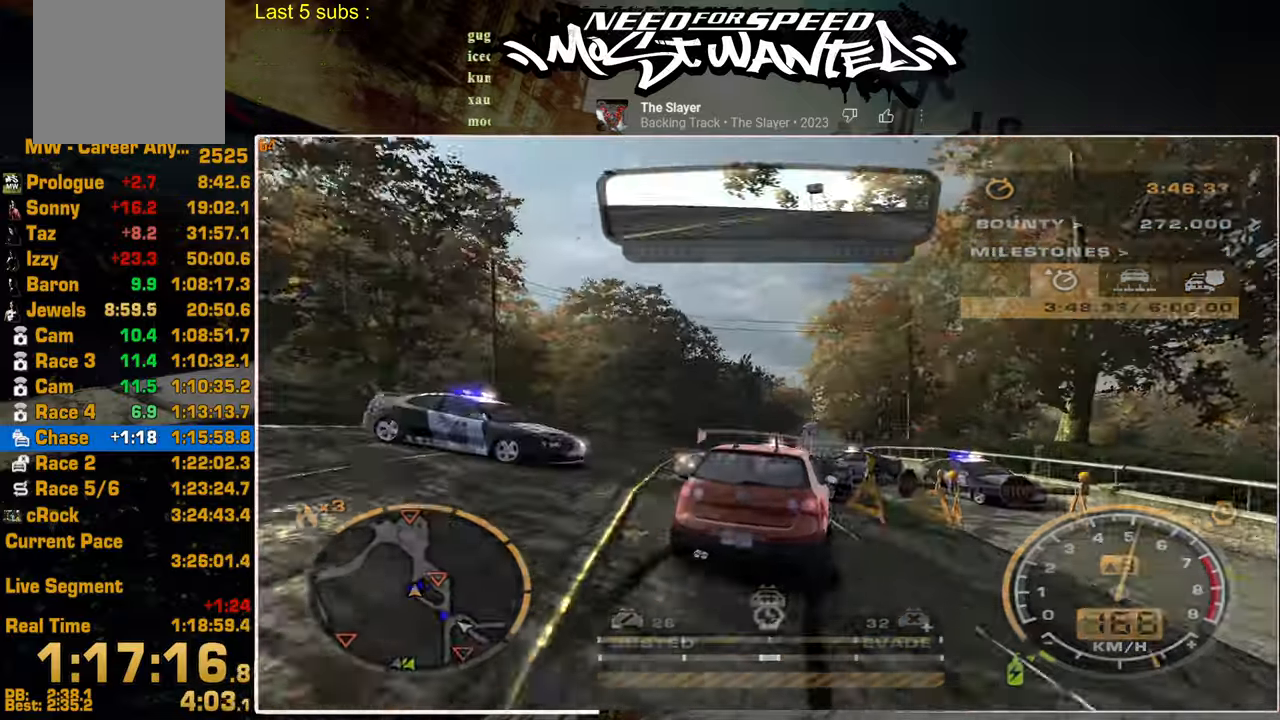
{"buttons": ["L1", "R2"], "left_stick": "center", "right_stick": "center", "events": [[184, "left_stick", "center"], [284, "L1", "down"]]}
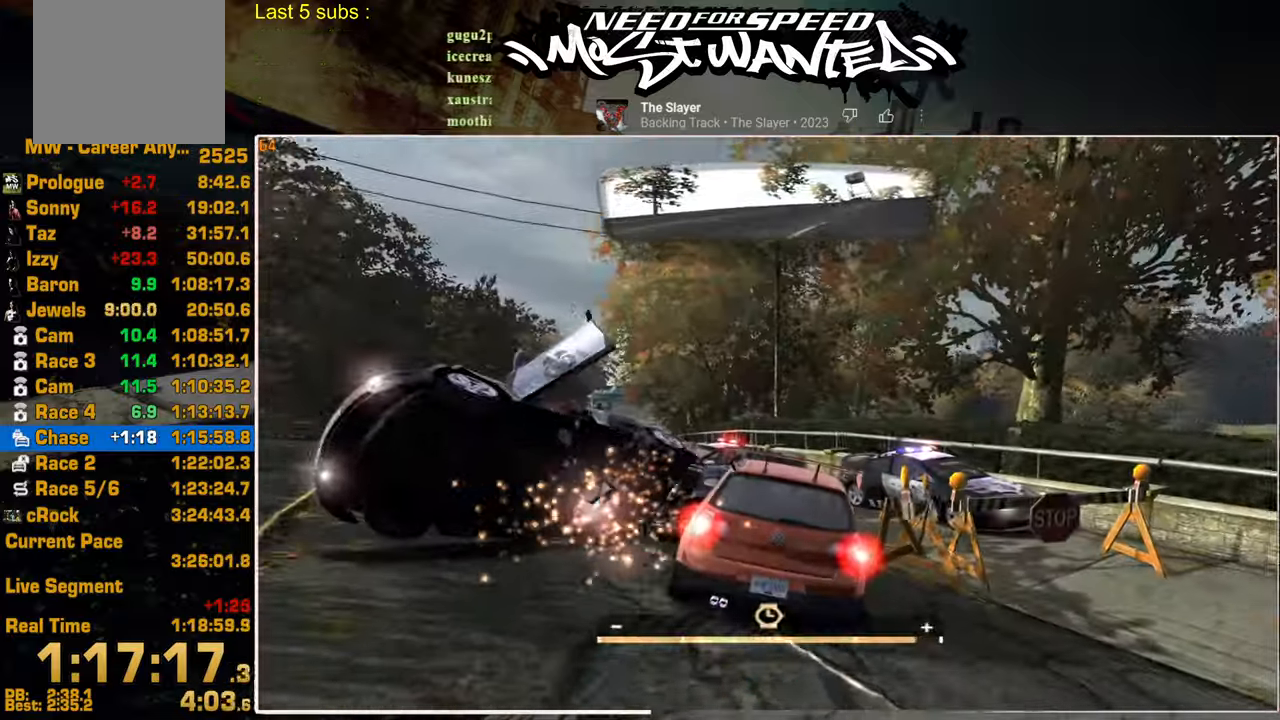
{"buttons": ["L1", "R2"], "left_stick": "center", "right_stick": "center", "events": []}
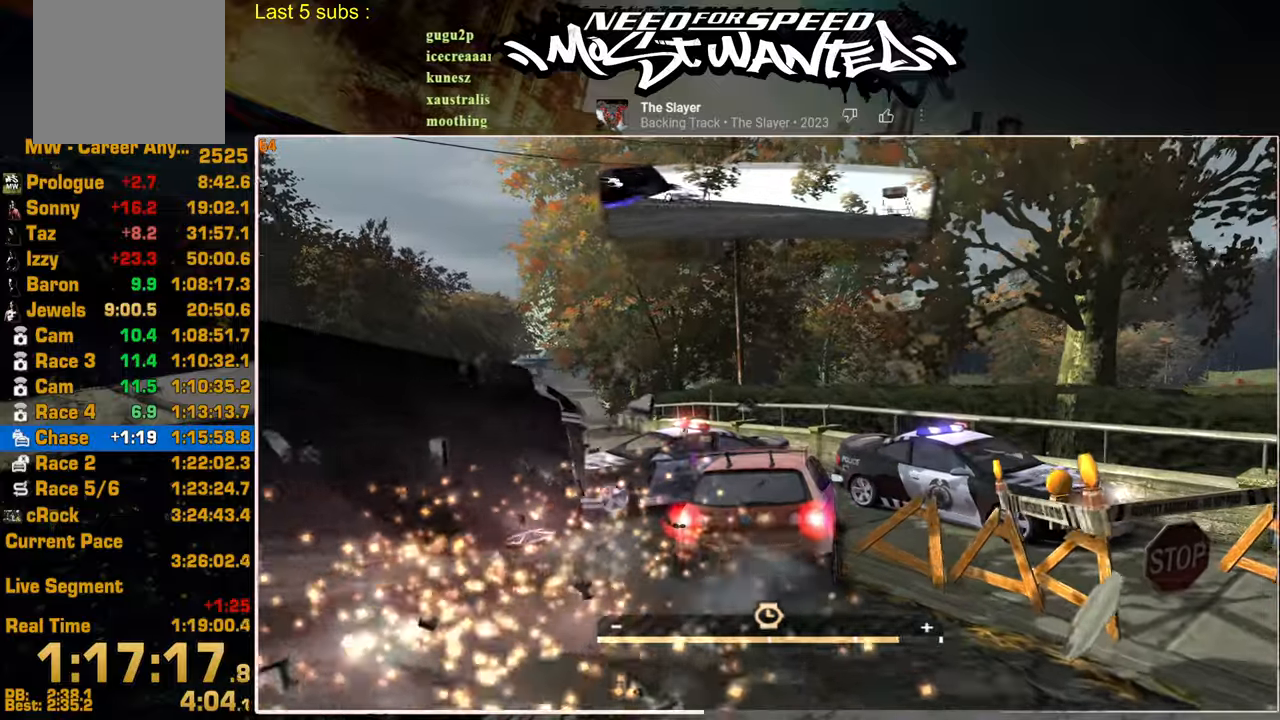
{"buttons": ["L1", "R2"], "left_stick": "center", "right_stick": "center", "events": []}